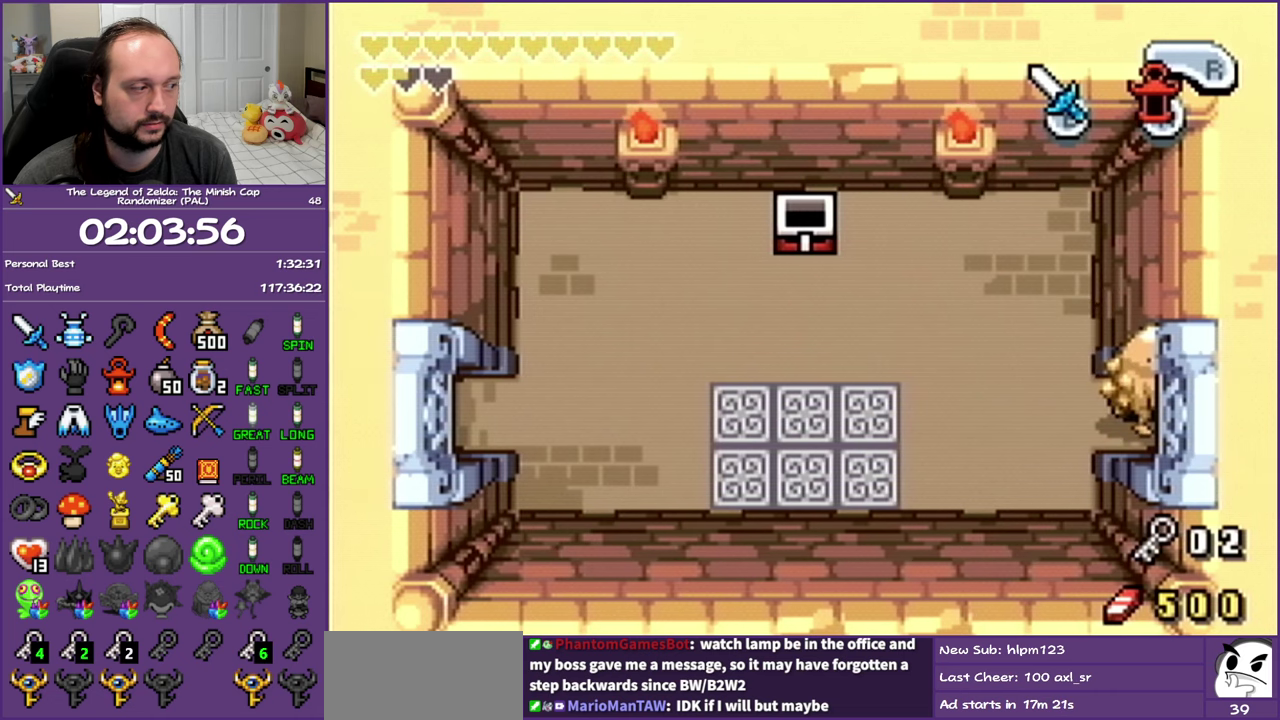
Gameplay with a controller (Nintendo layout); each line is a JSON object with the inputs held at the frame after it. "events" lists button and stick changes between this image and that frame as [ms after this image, input, new state], when the widget could be followed in between. Not read: L3 R3 START left_stick right_stick.
{"buttons": ["DPAD_RIGHT"], "events": [[50, "R1", "up"]]}
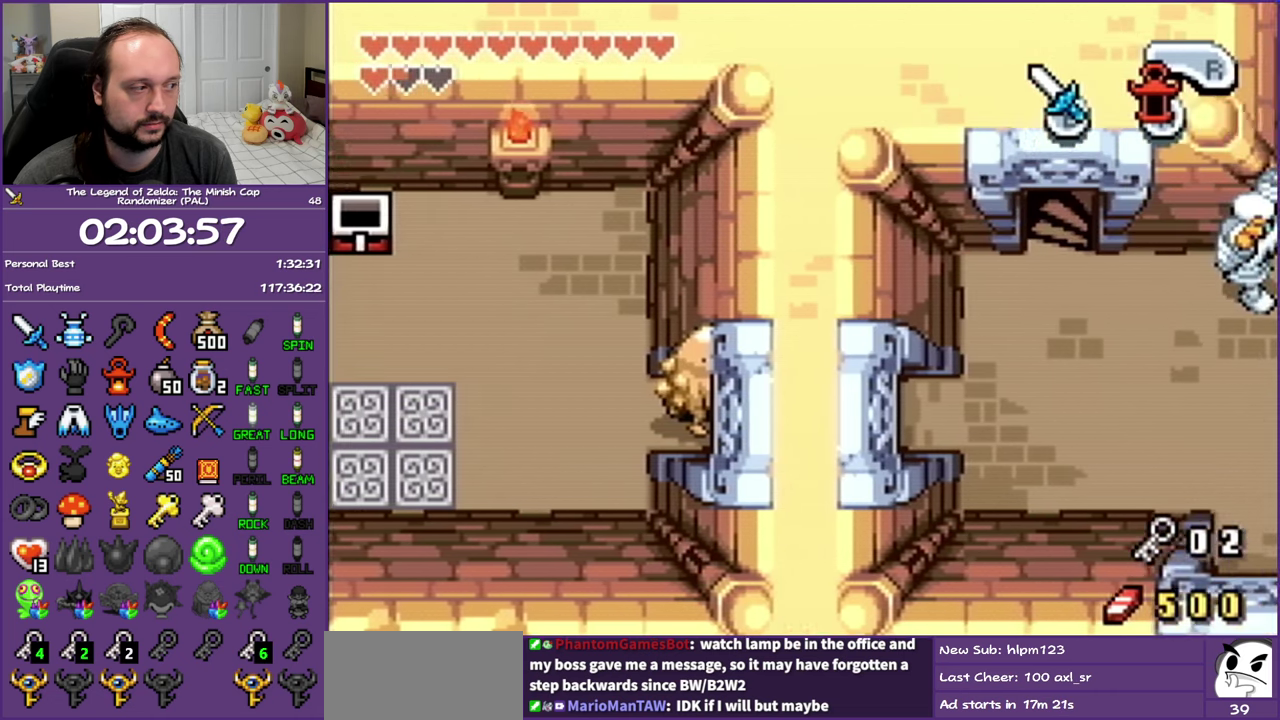
{"buttons": ["DPAD_RIGHT"], "events": []}
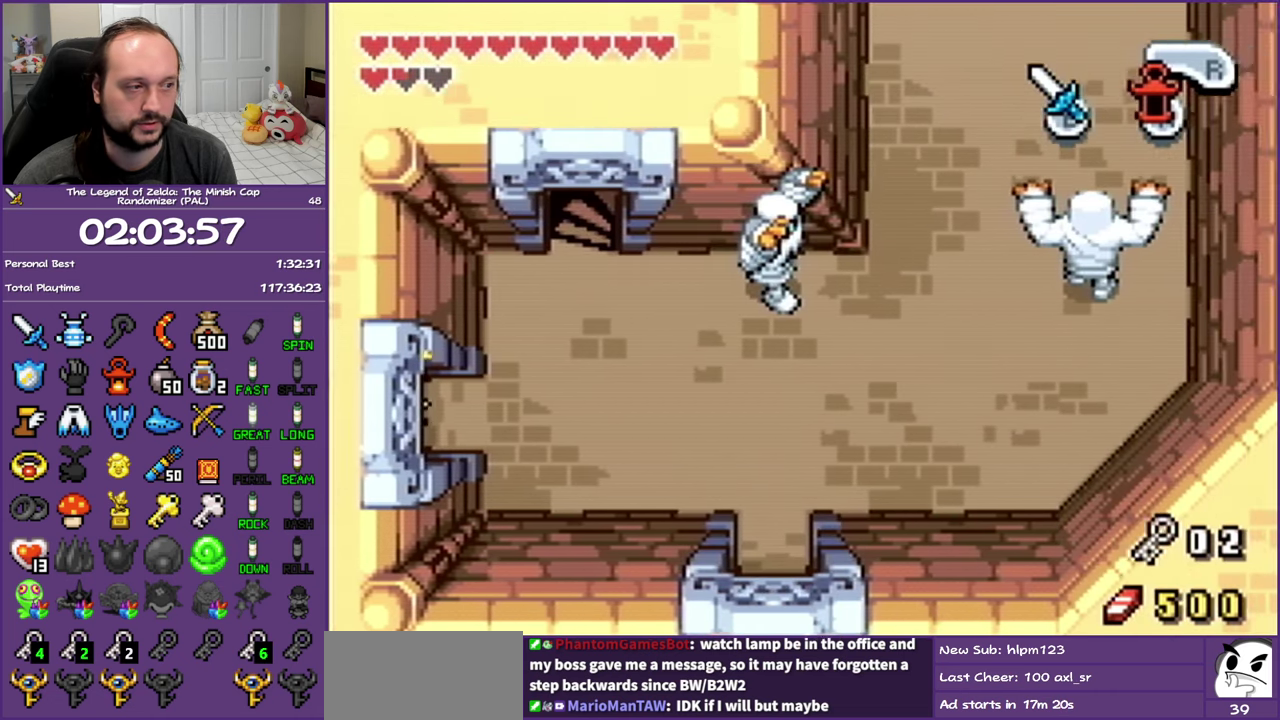
{"buttons": ["DPAD_UP", "DPAD_RIGHT"], "events": [[483, "DPAD_UP", "down"]]}
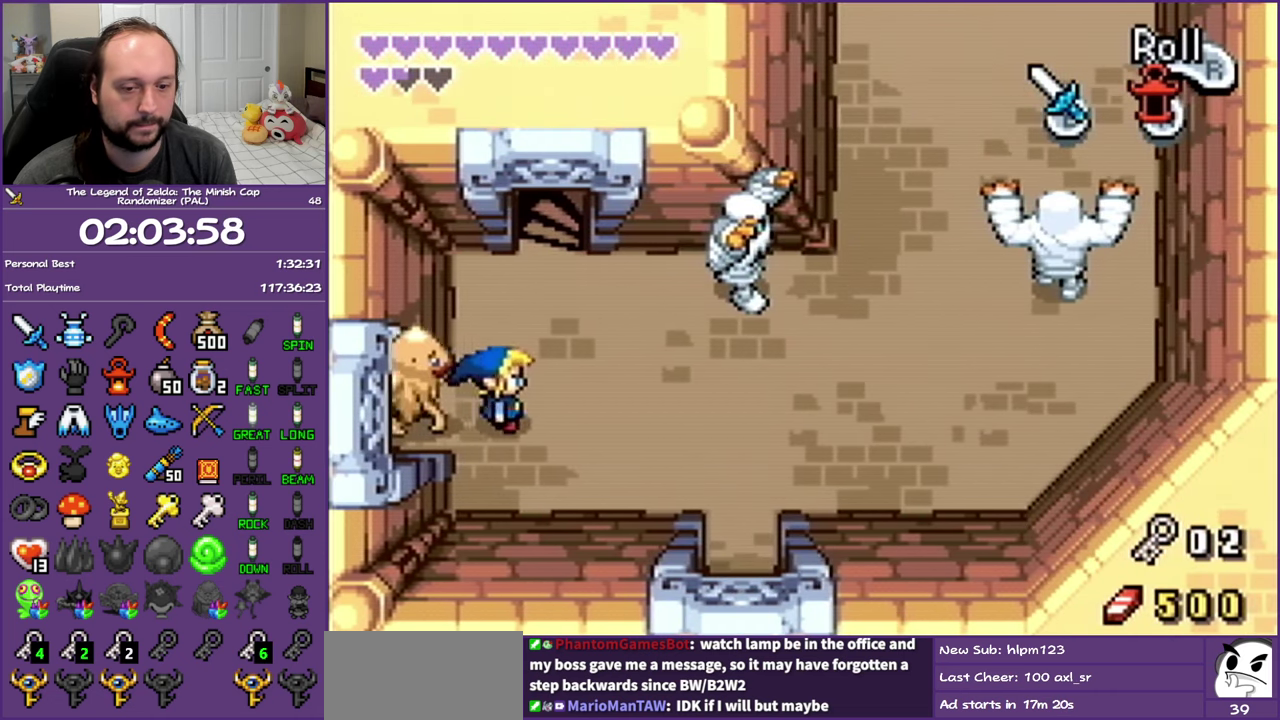
{"buttons": ["DPAD_UP"], "events": [[67, "DPAD_RIGHT", "up"]]}
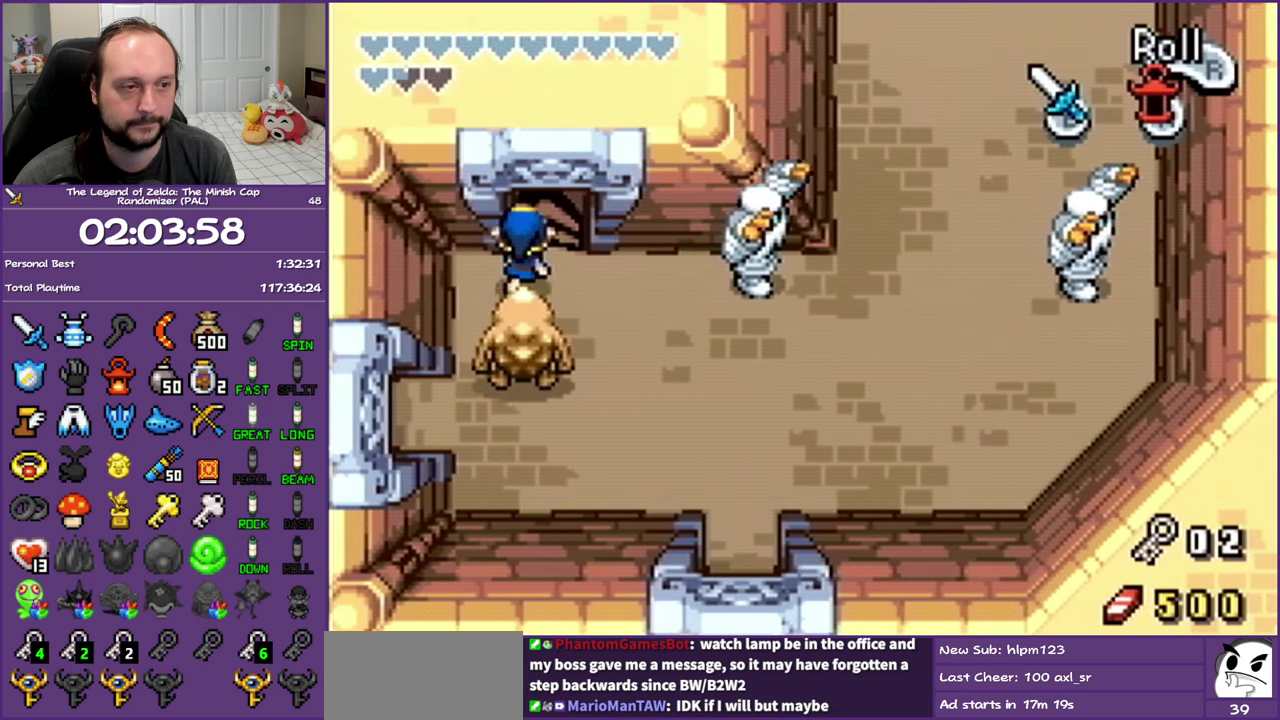
{"buttons": ["DPAD_UP"], "events": [[33, "DPAD_RIGHT", "down"], [100, "DPAD_RIGHT", "up"]]}
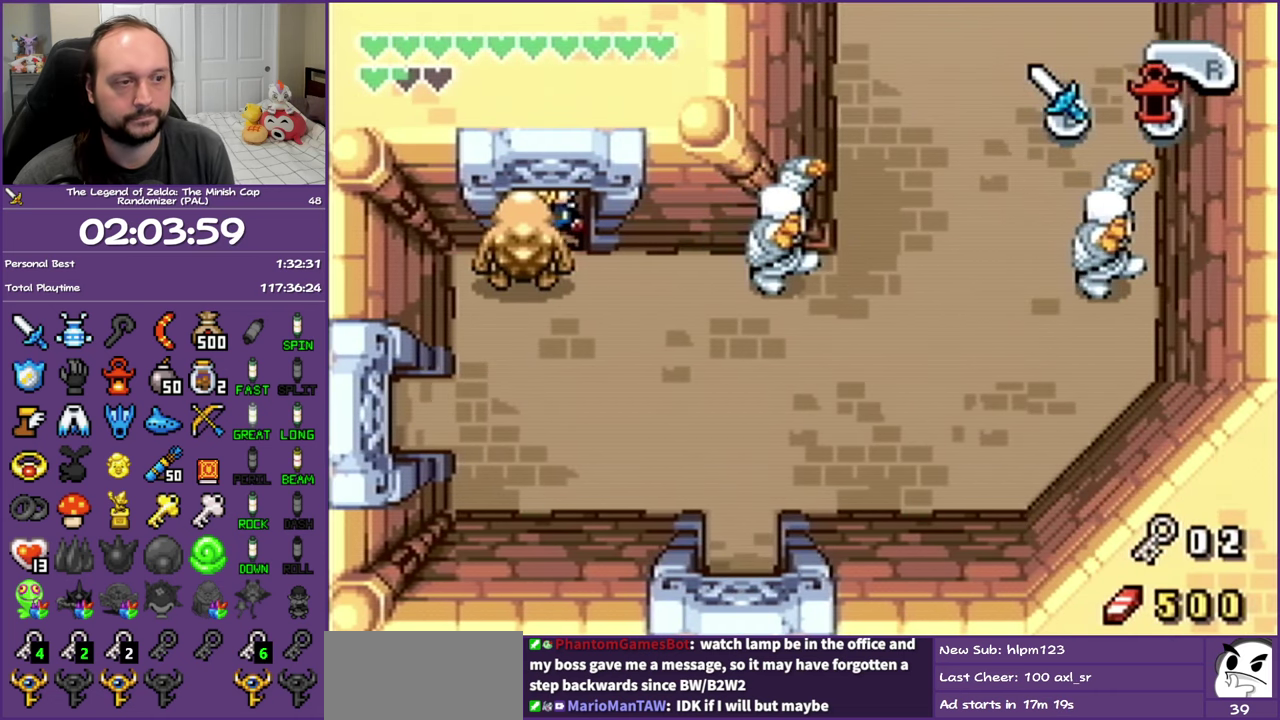
{"buttons": [], "events": [[433, "DPAD_UP", "up"]]}
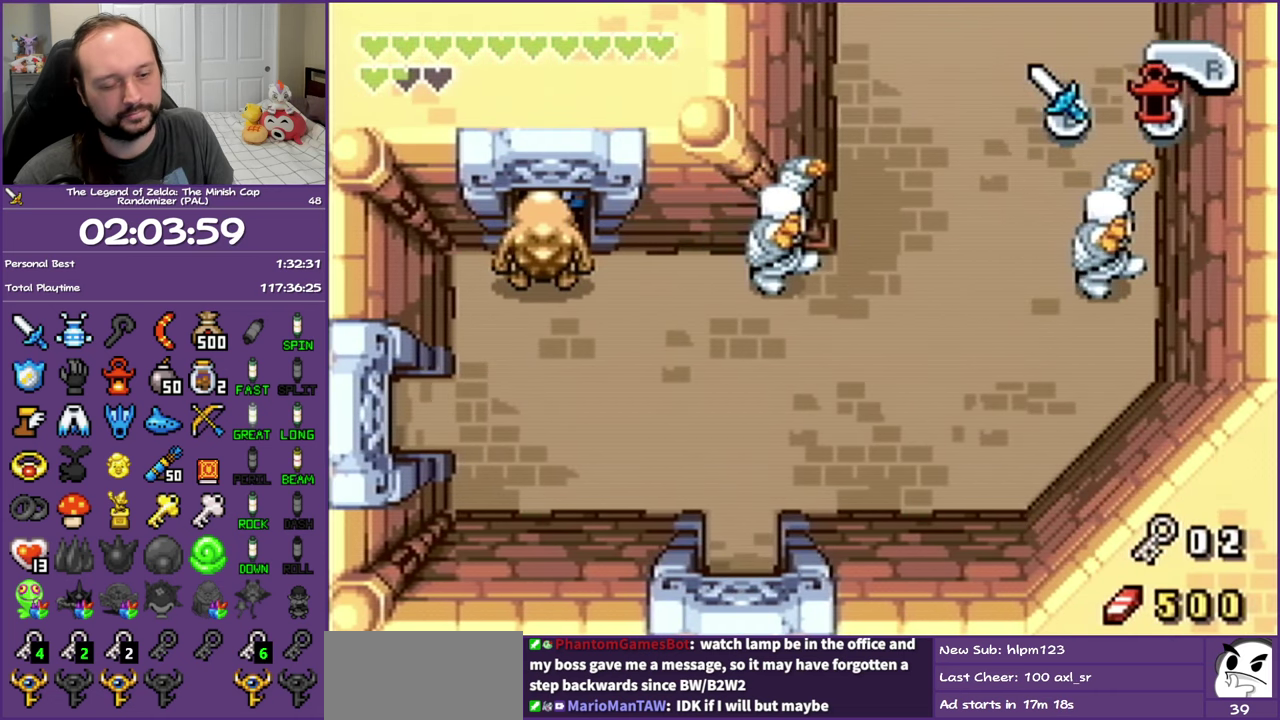
{"buttons": [], "events": []}
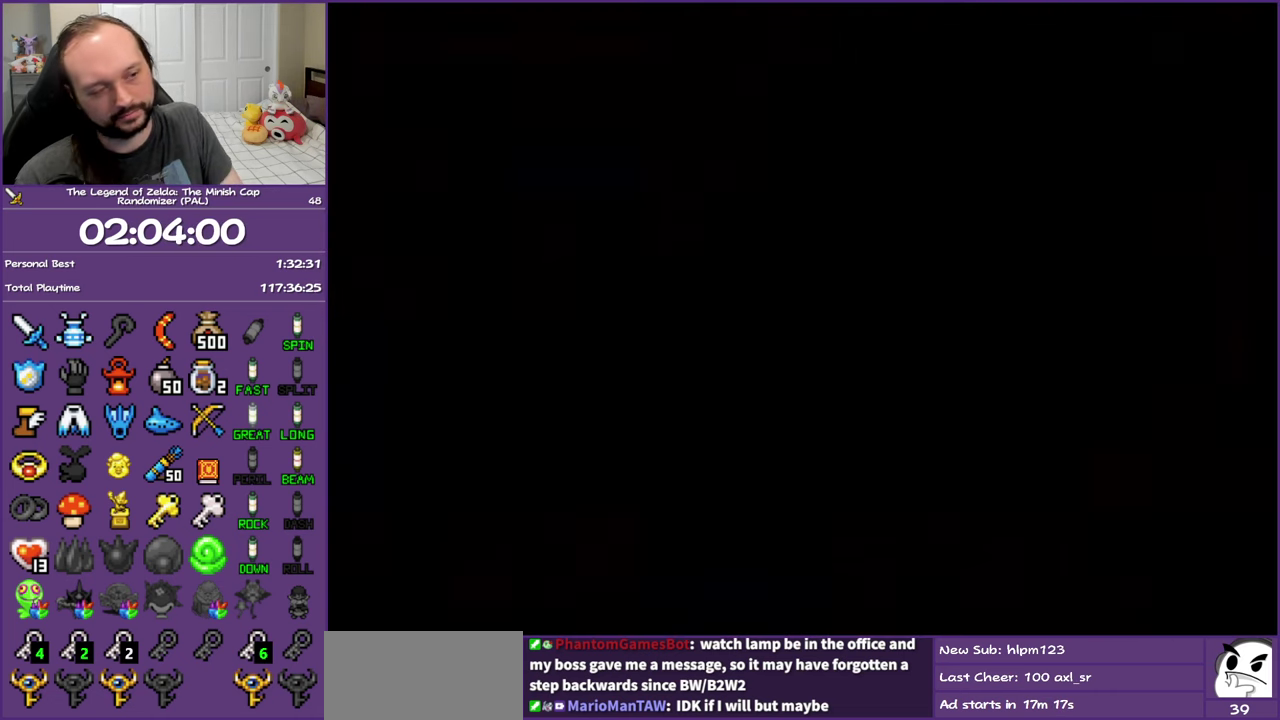
{"buttons": [], "events": []}
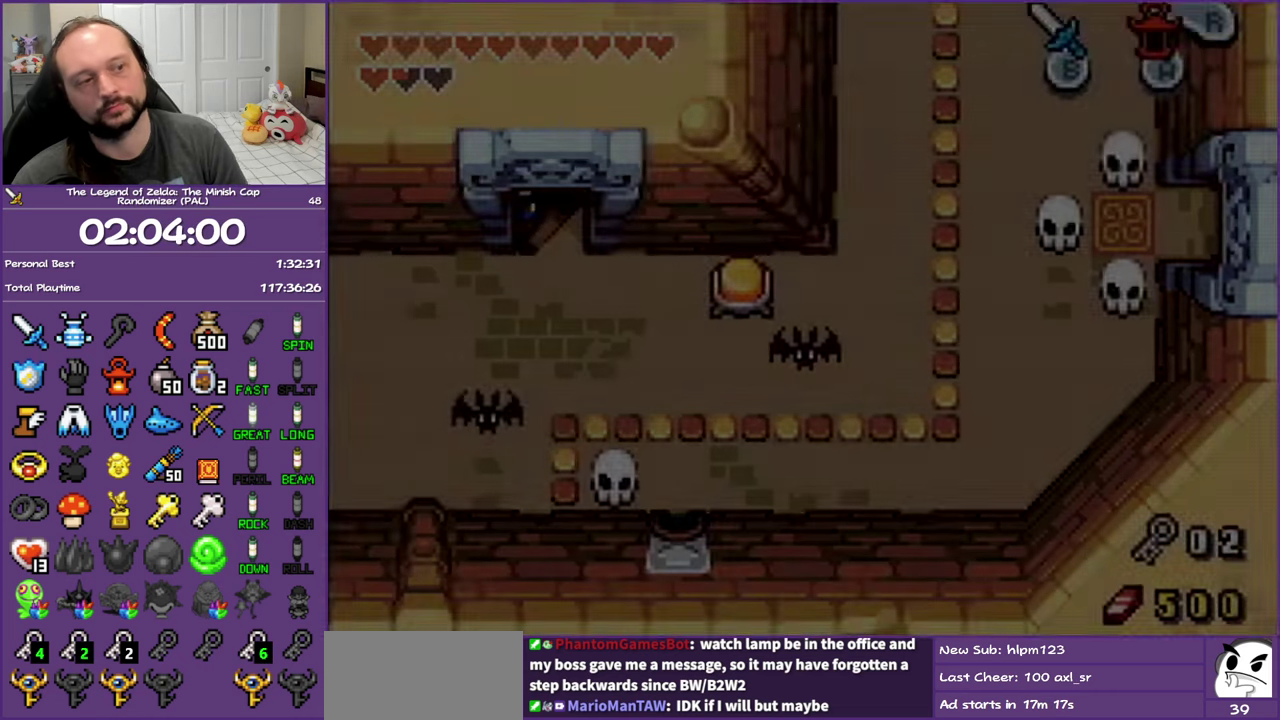
{"buttons": [], "events": []}
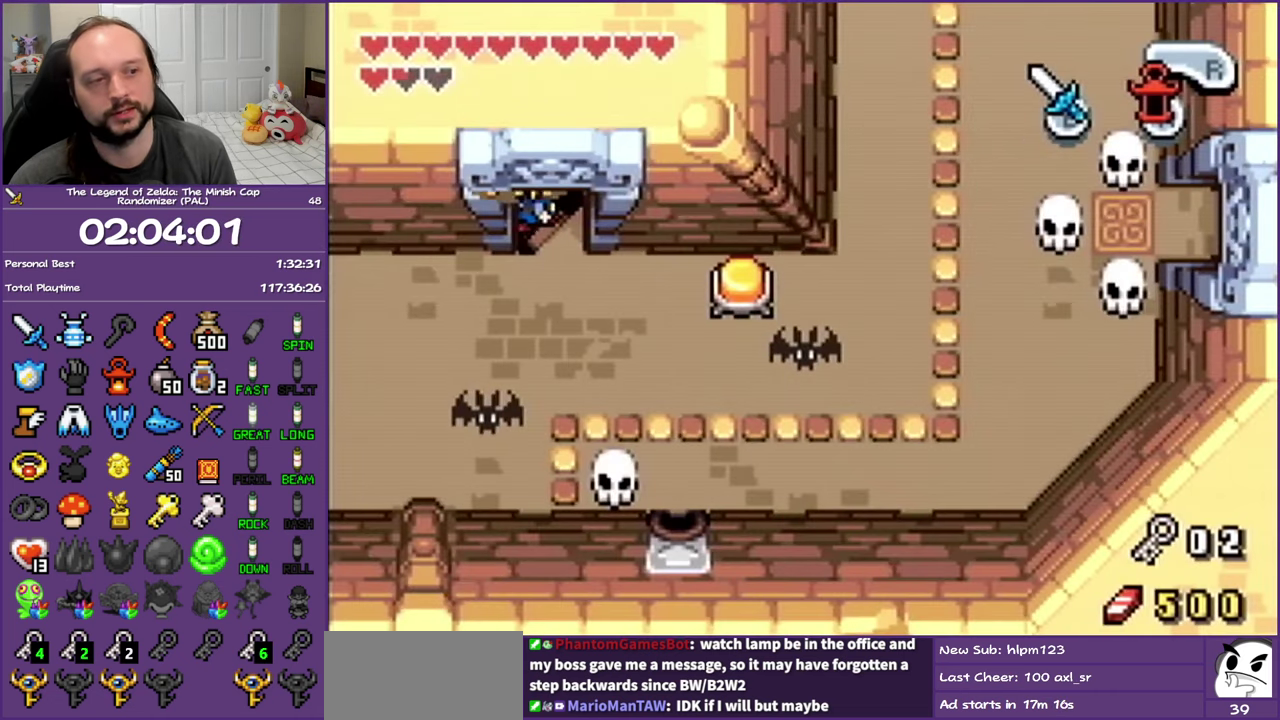
{"buttons": [], "events": []}
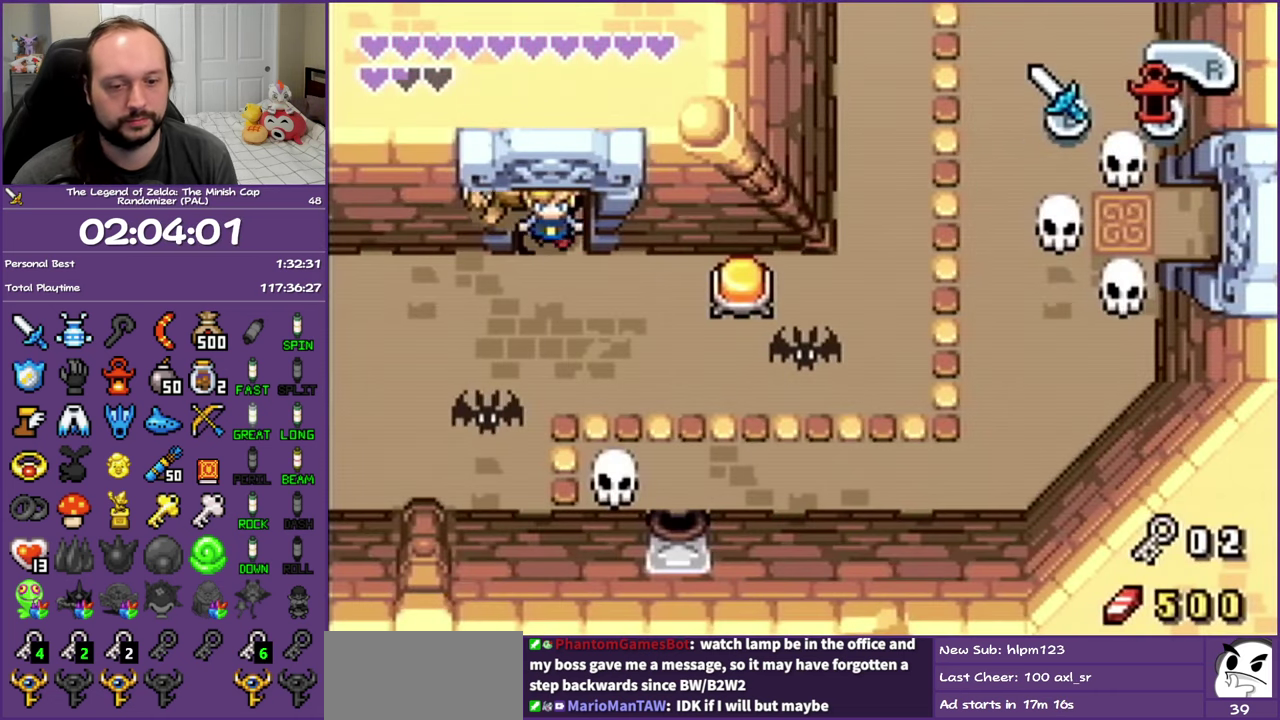
{"buttons": ["DPAD_DOWN", "DPAD_RIGHT"], "events": [[417, "DPAD_DOWN", "down"], [417, "DPAD_RIGHT", "down"]]}
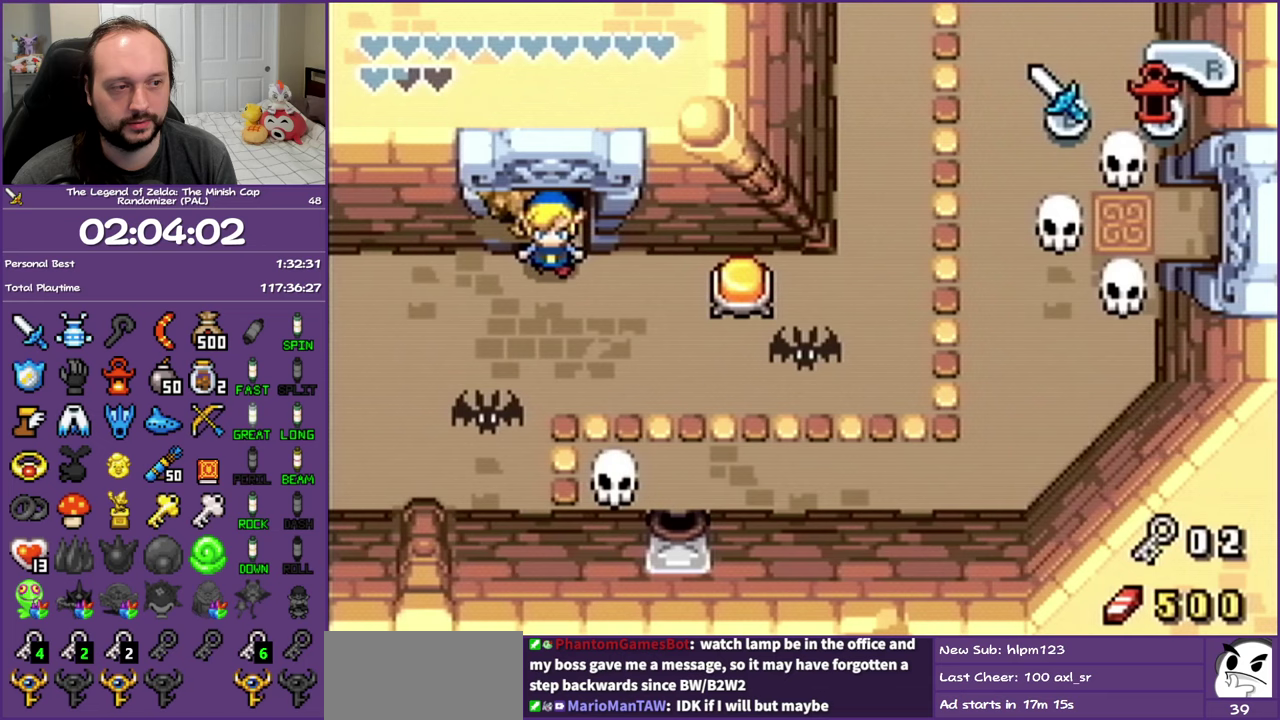
{"buttons": ["DPAD_DOWN", "DPAD_RIGHT"], "events": []}
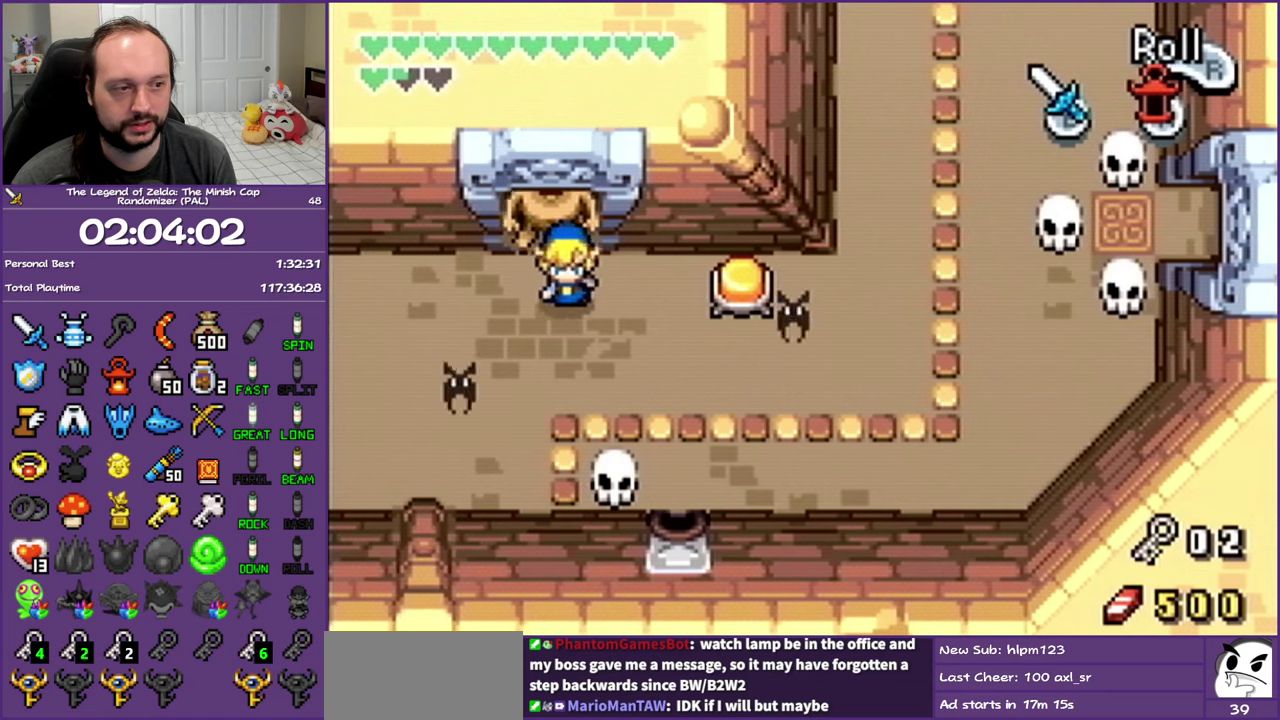
{"buttons": ["DPAD_RIGHT"], "events": [[250, "DPAD_DOWN", "up"]]}
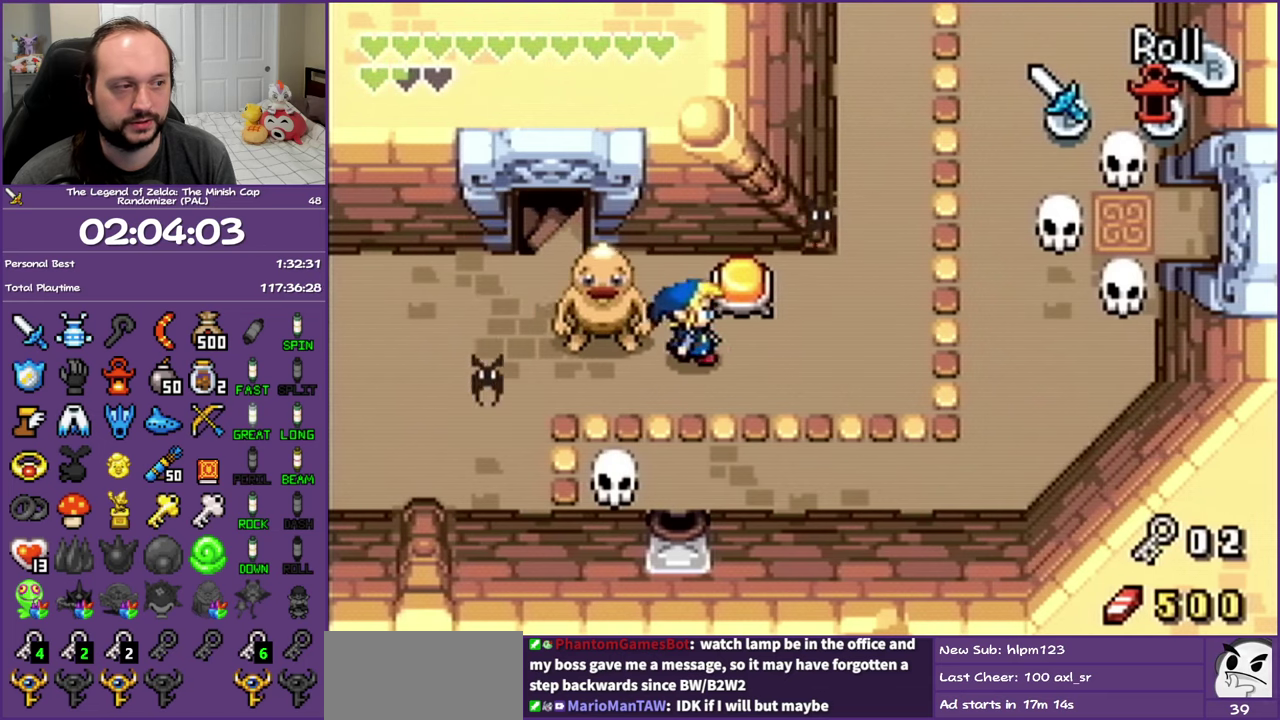
{"buttons": ["DPAD_UP", "DPAD_RIGHT"], "events": [[100, "DPAD_UP", "down"]]}
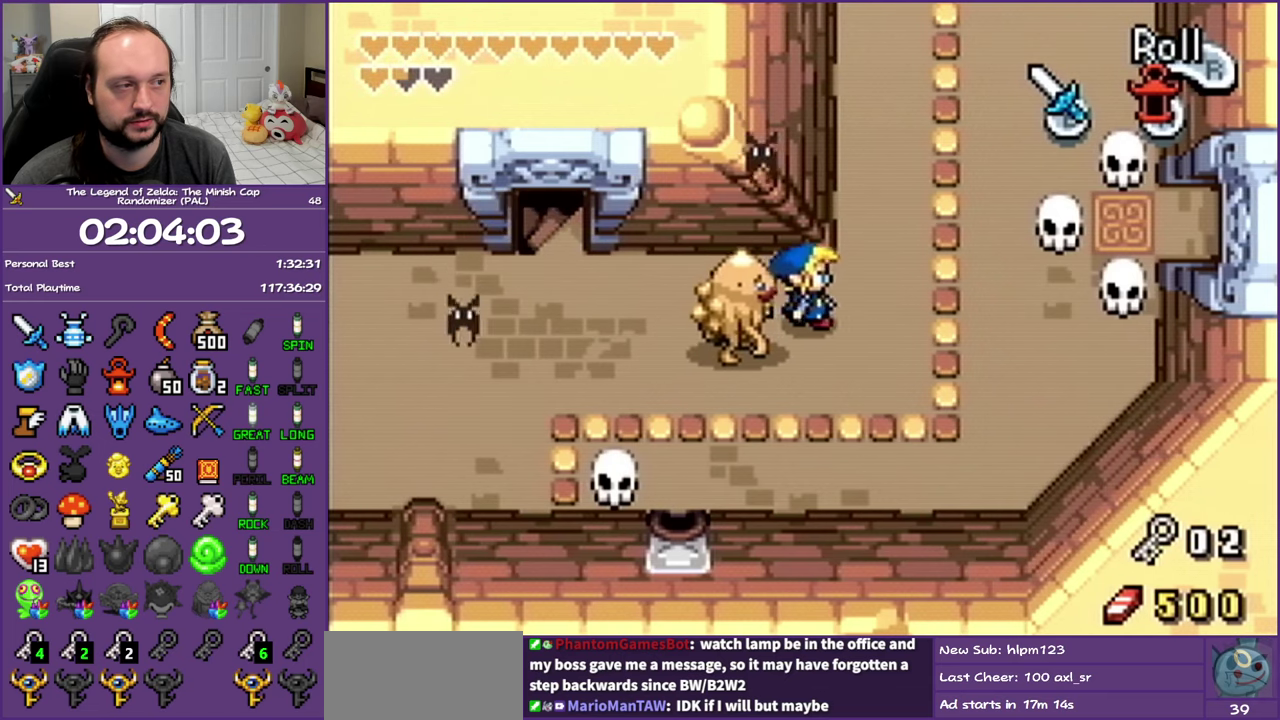
{"buttons": ["DPAD_UP", "DPAD_RIGHT"], "events": [[33, "DPAD_RIGHT", "up"], [200, "B", "down"], [367, "B", "up"], [400, "DPAD_RIGHT", "down"]]}
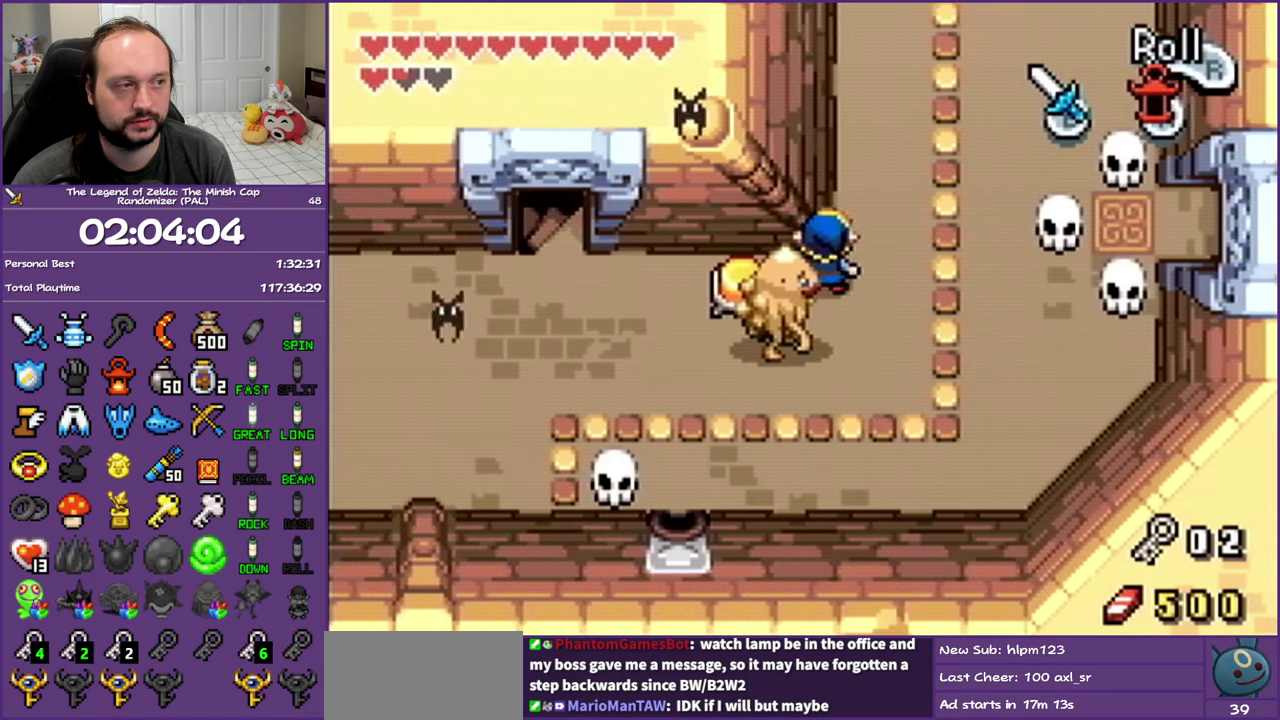
{"buttons": ["R1", "DPAD_UP"], "events": [[133, "DPAD_RIGHT", "up"], [200, "R1", "down"]]}
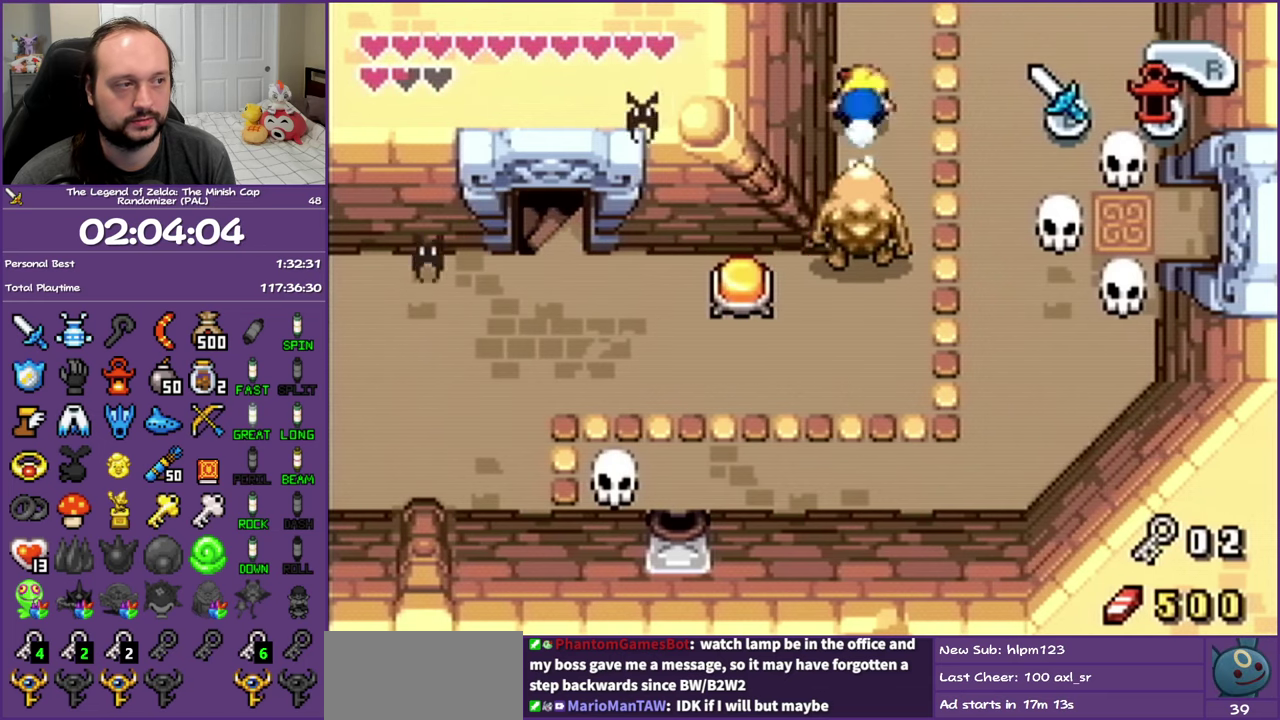
{"buttons": ["R1", "DPAD_UP"], "events": []}
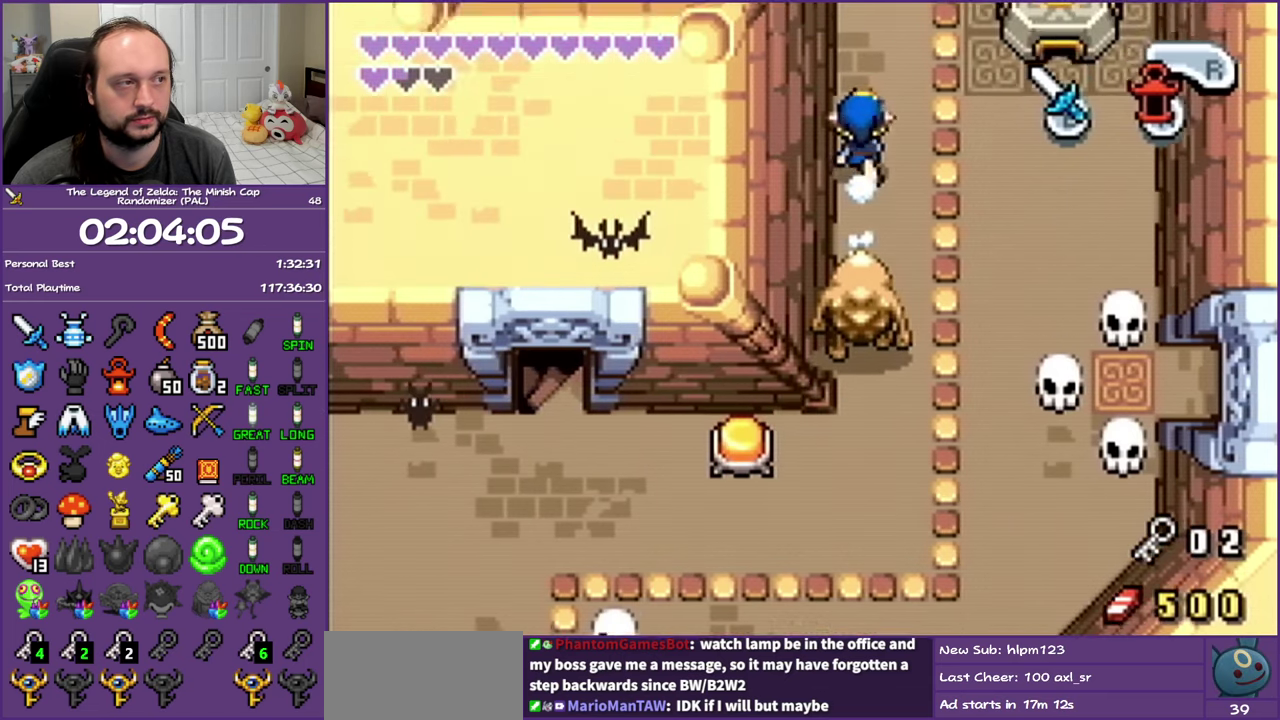
{"buttons": ["DPAD_UP"], "events": [[83, "R1", "up"]]}
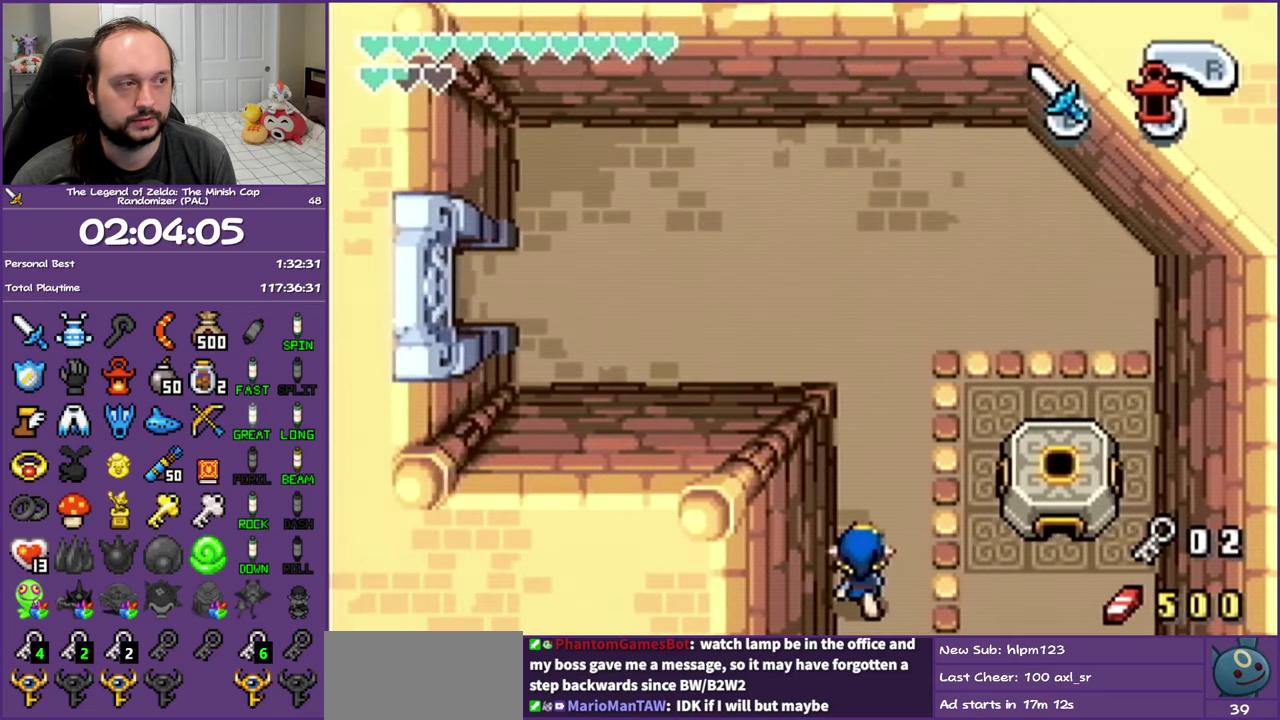
{"buttons": [], "events": [[400, "DPAD_UP", "up"]]}
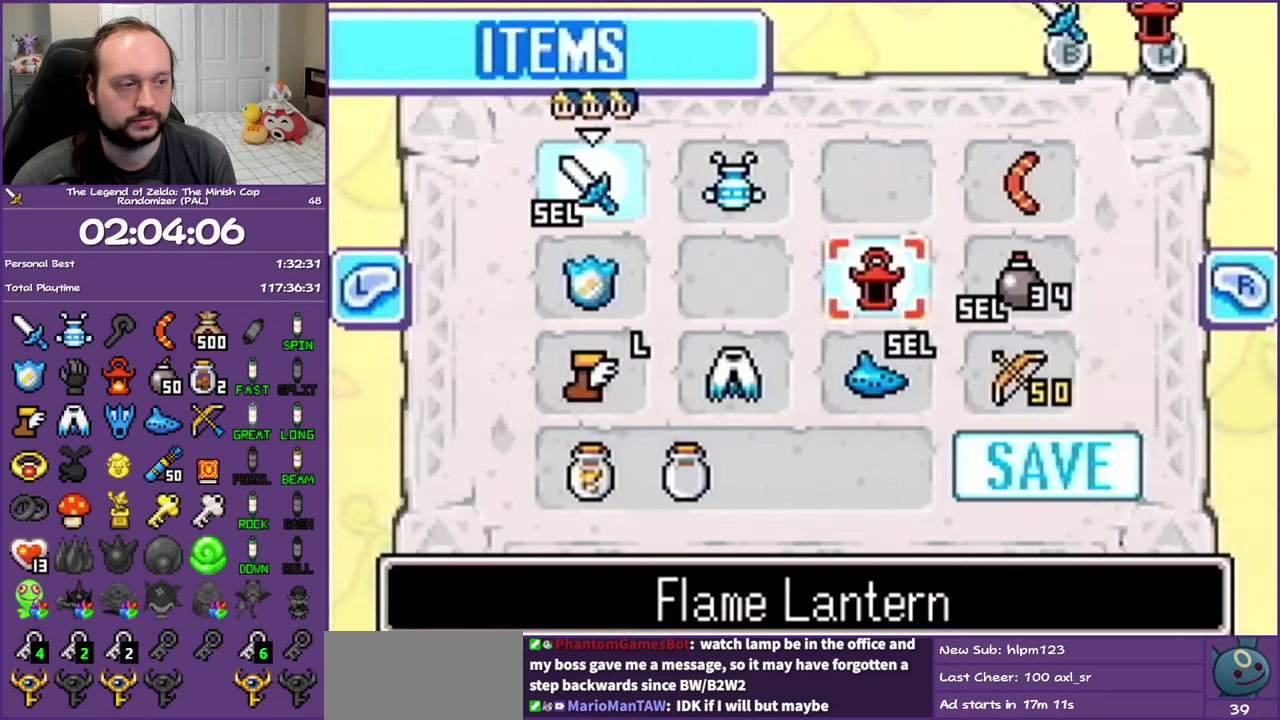
{"buttons": [], "events": []}
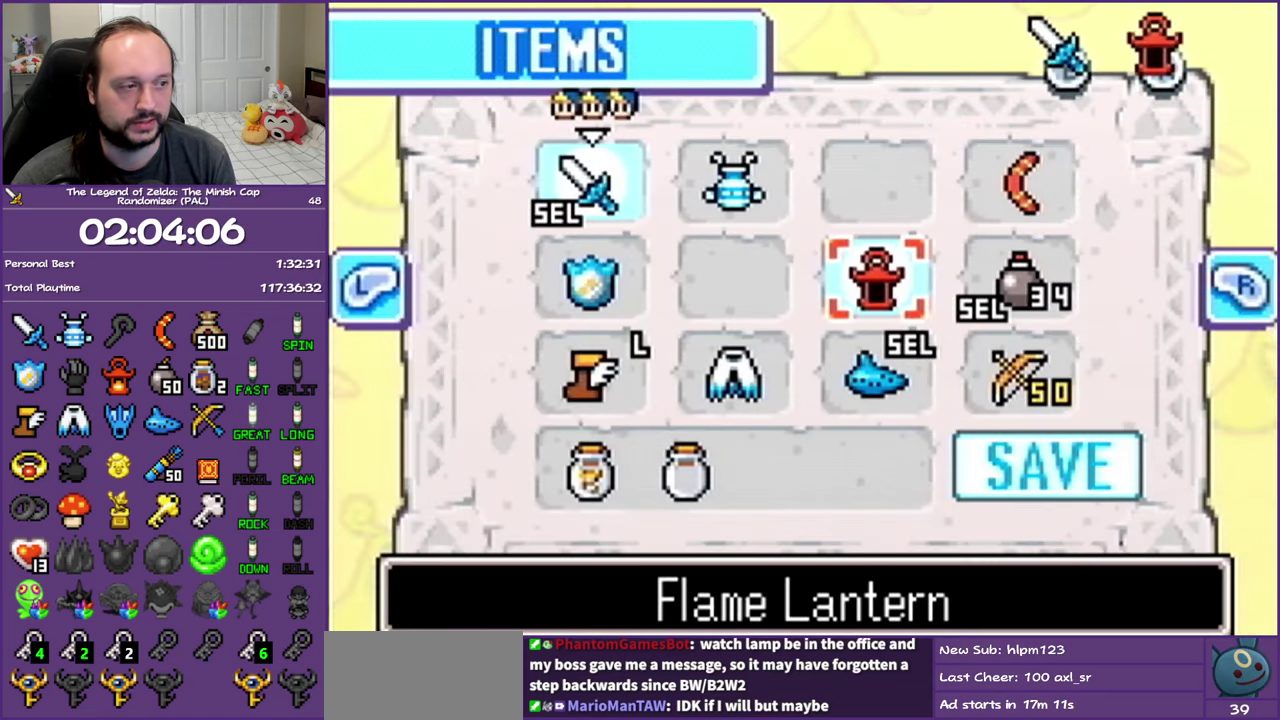
{"buttons": [], "events": []}
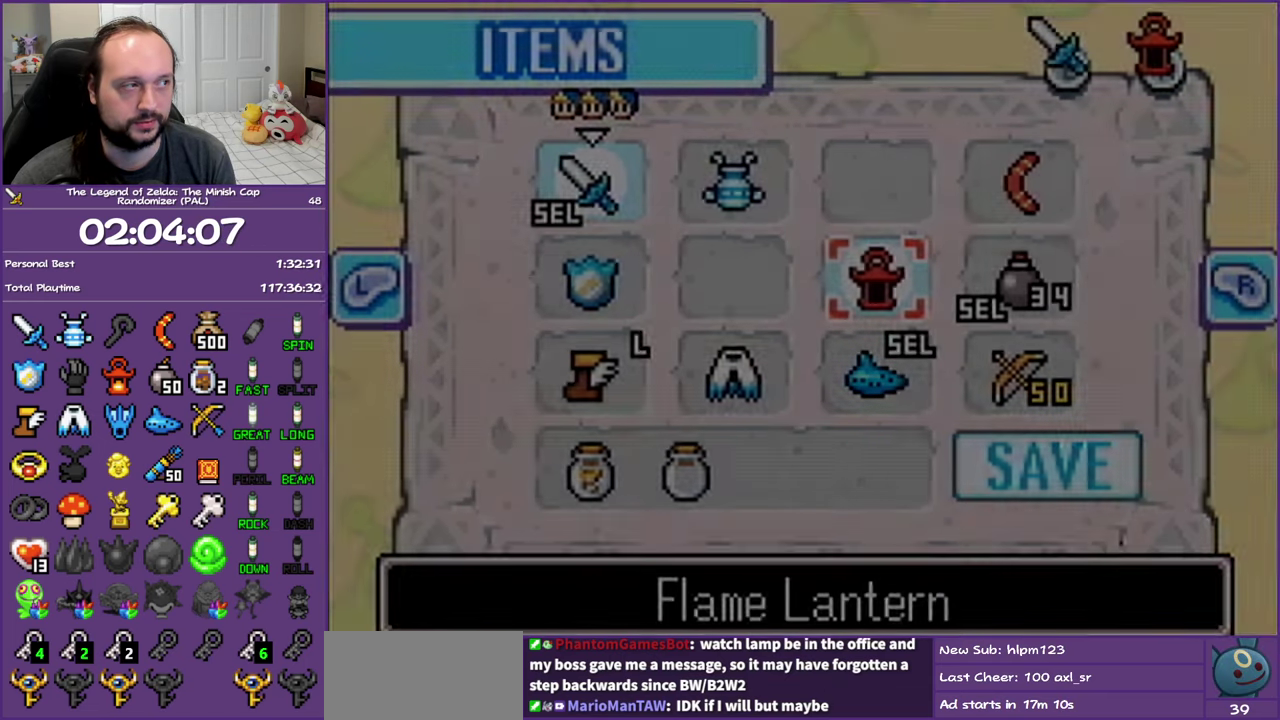
{"buttons": ["DPAD_UP"], "events": [[67, "DPAD_UP", "down"], [317, "R1", "down"], [450, "R1", "up"]]}
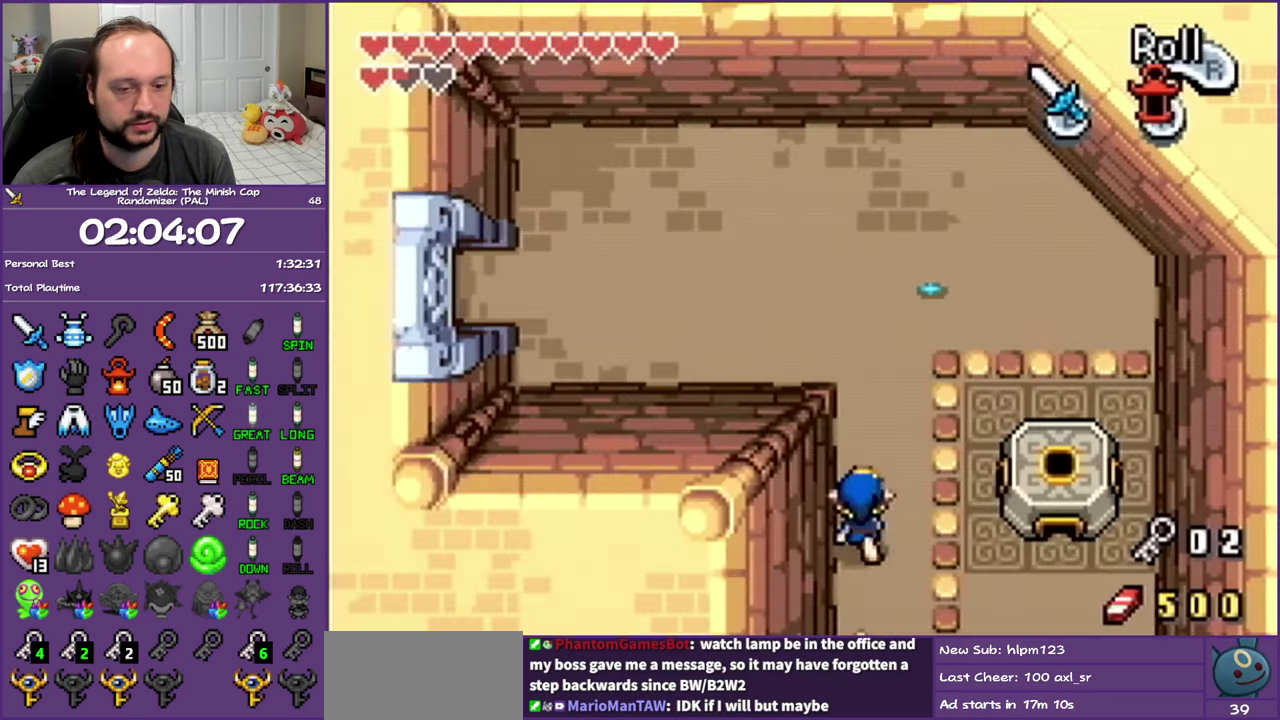
{"buttons": ["DPAD_LEFT"], "events": [[33, "R1", "down"], [133, "R1", "up"], [200, "R1", "down"], [300, "DPAD_LEFT", "down"], [333, "R1", "up"], [350, "DPAD_UP", "up"]]}
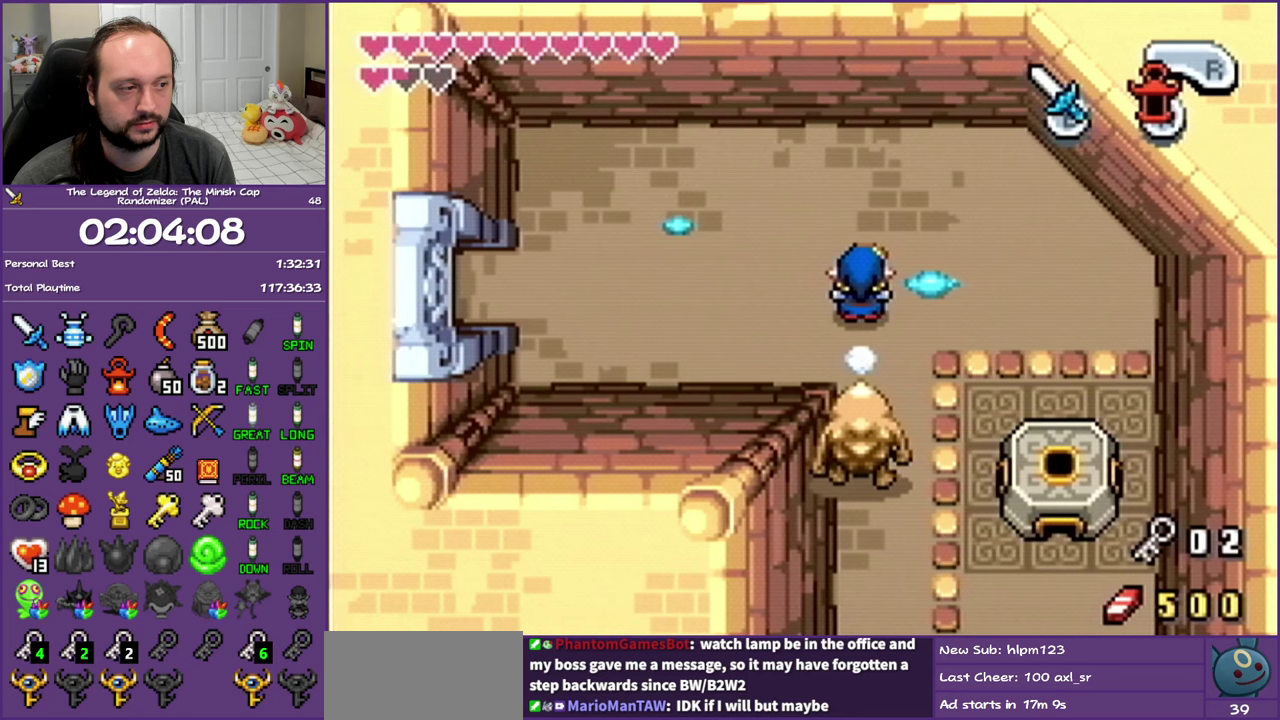
{"buttons": ["R1", "DPAD_LEFT"], "events": [[33, "R1", "down"], [200, "R1", "up"], [500, "R1", "down"]]}
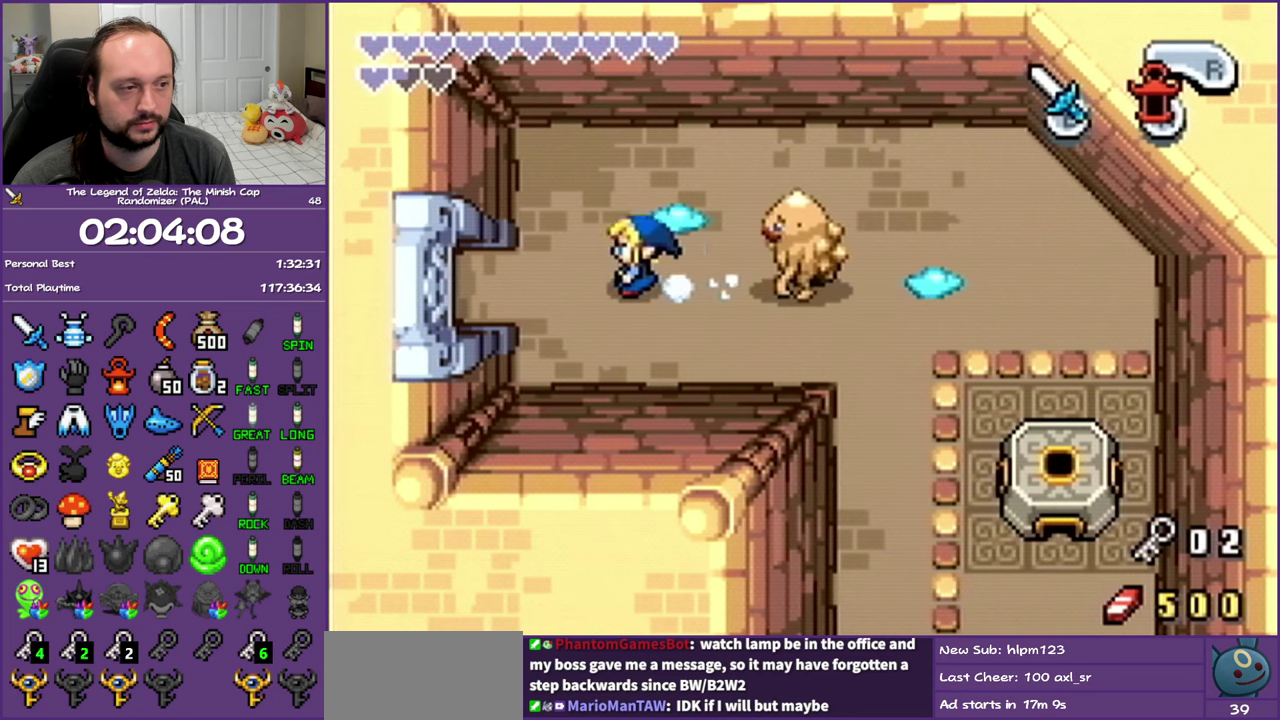
{"buttons": ["R1", "DPAD_LEFT"], "events": []}
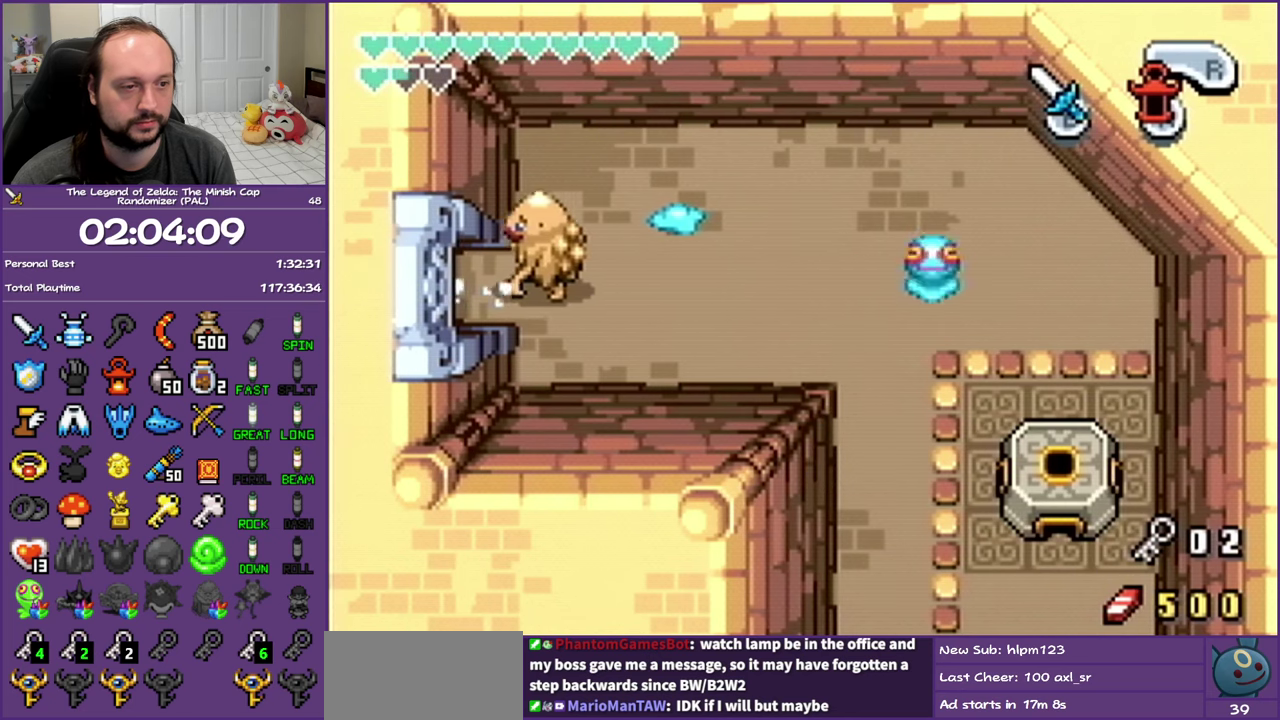
{"buttons": ["DPAD_LEFT"], "events": [[300, "R1", "up"]]}
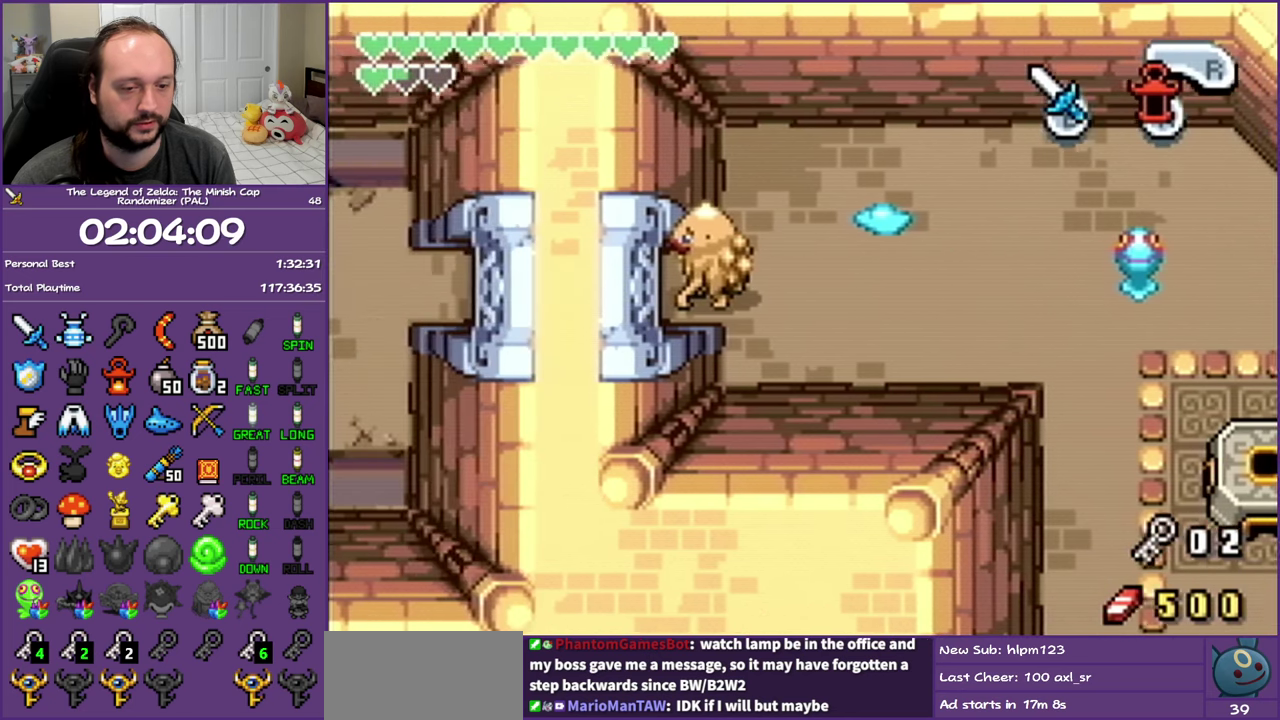
{"buttons": ["DPAD_LEFT"], "events": []}
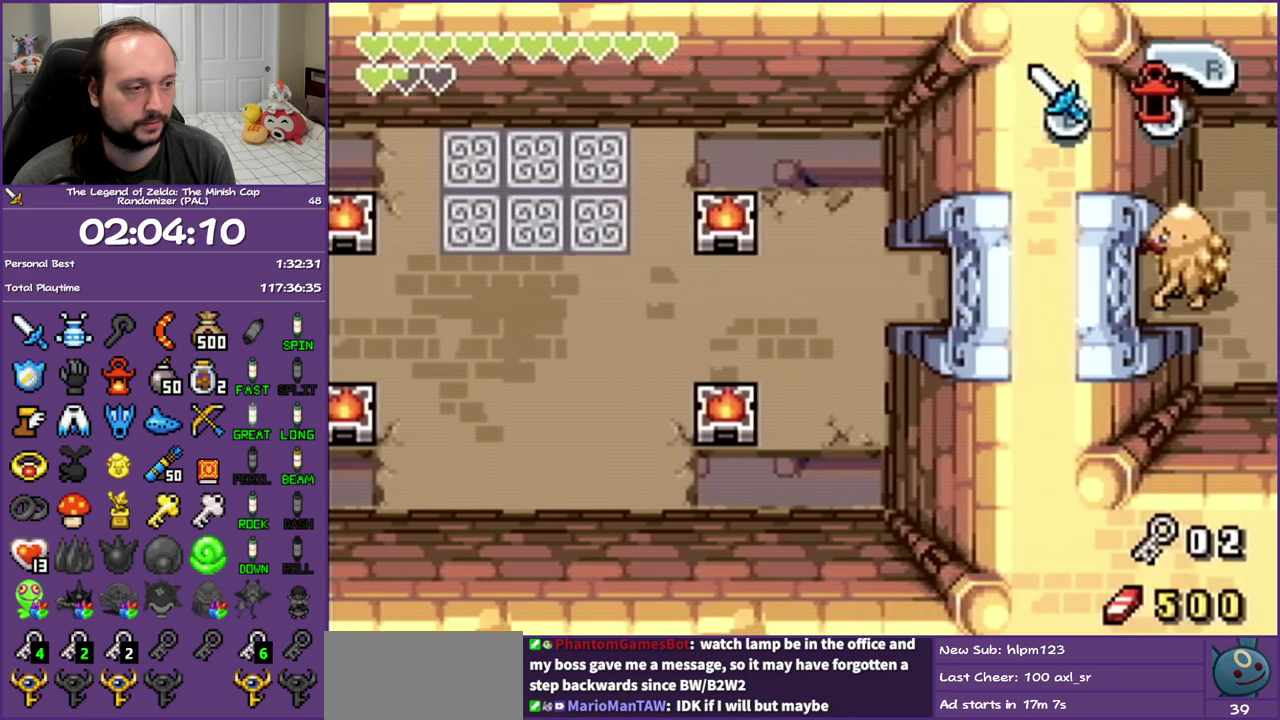
{"buttons": ["DPAD_LEFT"], "events": [[367, "R1", "down"], [483, "R1", "up"]]}
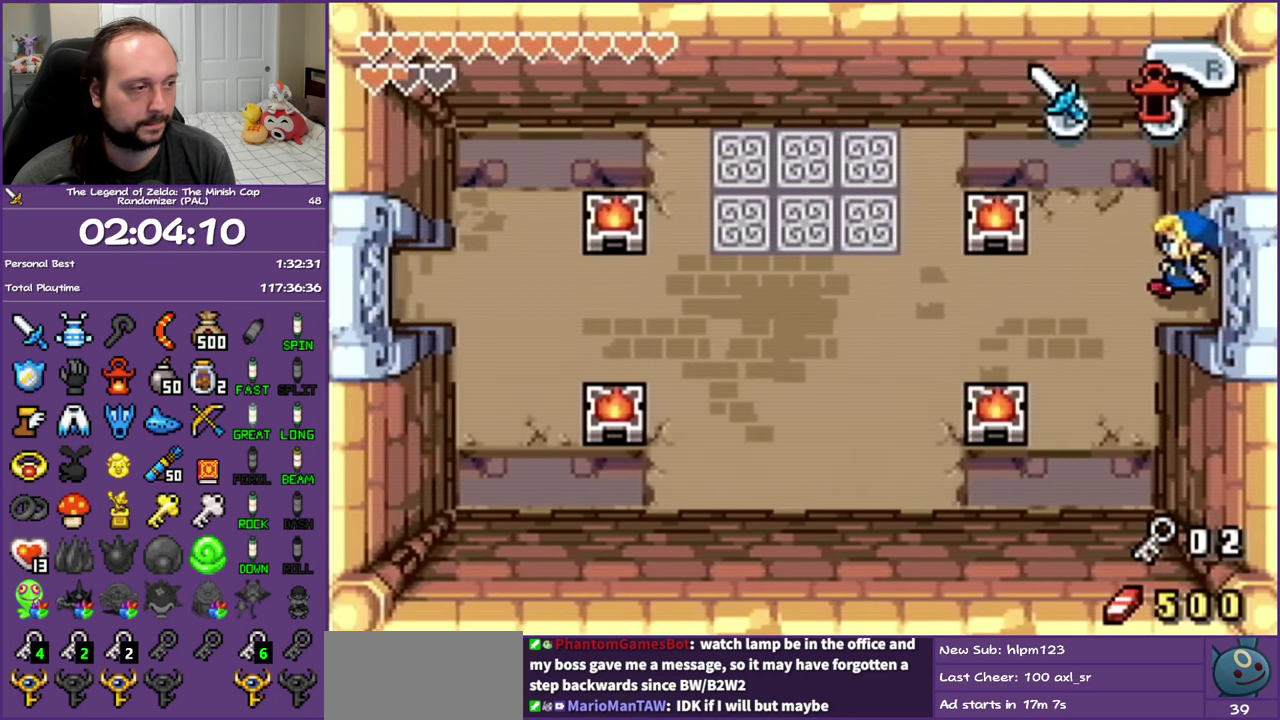
{"buttons": ["DPAD_LEFT"], "events": [[67, "R1", "down"], [200, "R1", "up"]]}